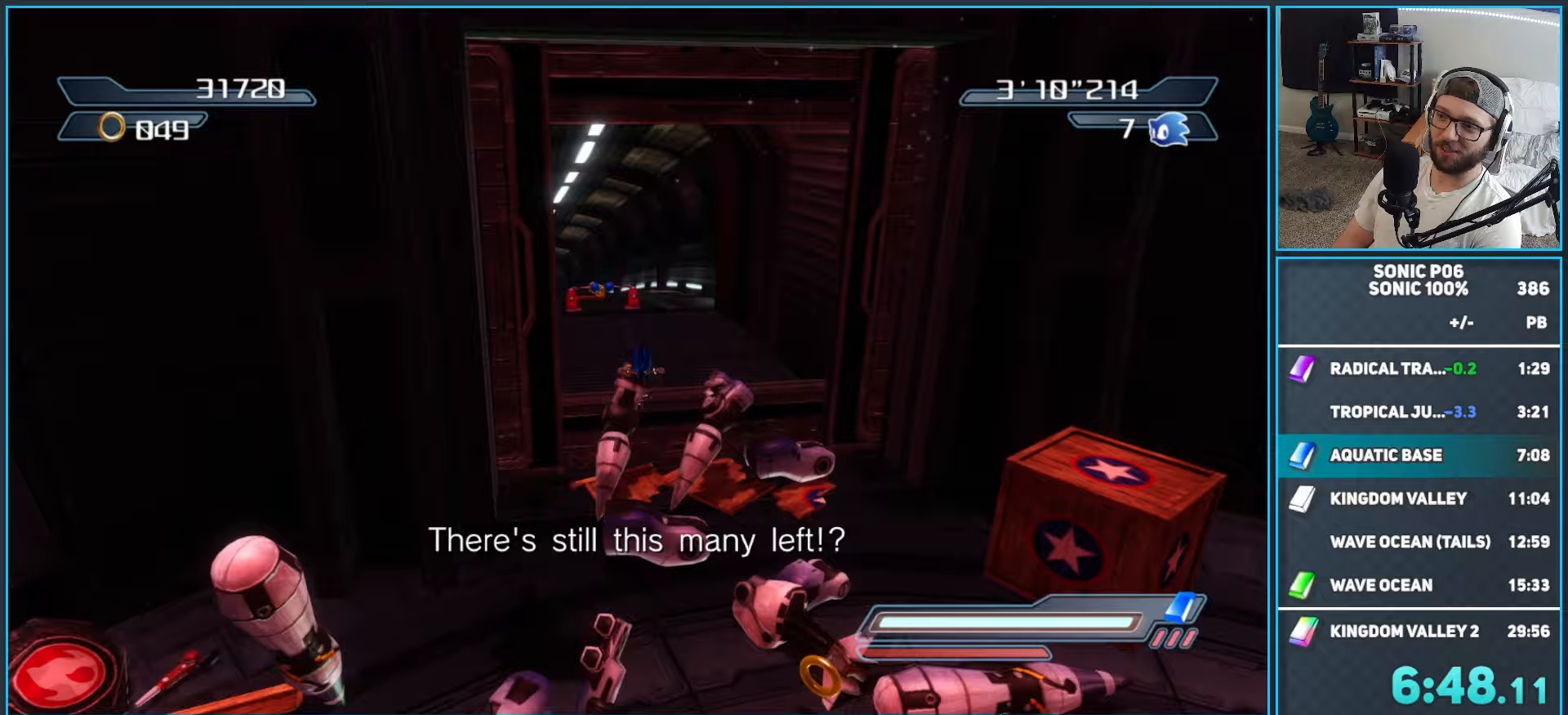
Gameplay with a controller (Xbox layout); each line is a JSON object with the inputs held at the frame after it (dt_ms = milliseconds from this image to that frame). "button_events" lists button changes between this image and that frame as [ms after this image, input, new state], when the widget could be followed in between (sticks are given only as held states).
{"dt_ms": 500, "buttons": ["A"], "left_stick": "up", "right_stick": "center", "button_events": [[167, "A", "down"], [250, "A", "up"], [333, "A", "down"]]}
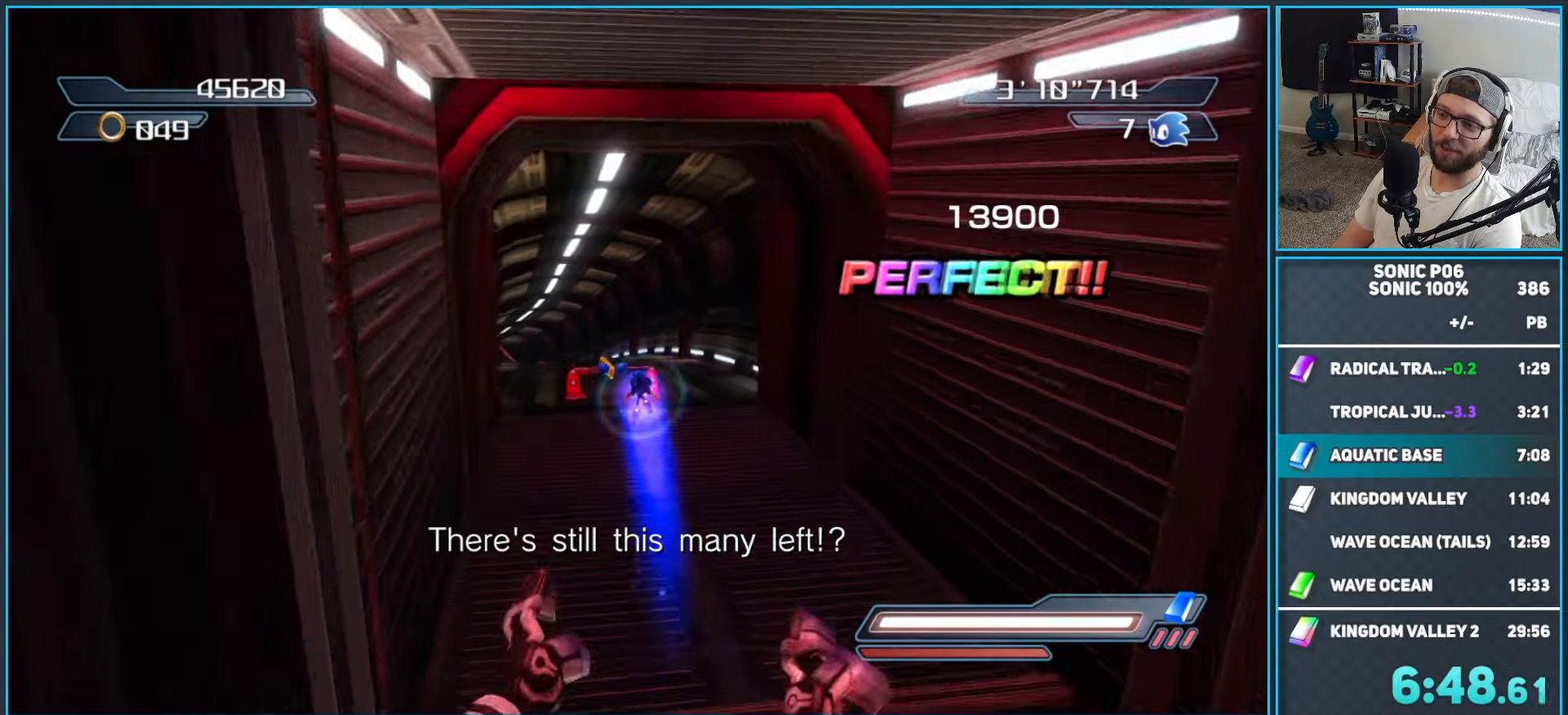
{"dt_ms": 500, "buttons": [], "left_stick": "up", "right_stick": "center", "button_events": [[17, "A", "up"], [333, "X", "down"], [350, "A", "down"], [433, "X", "up"], [483, "A", "up"]]}
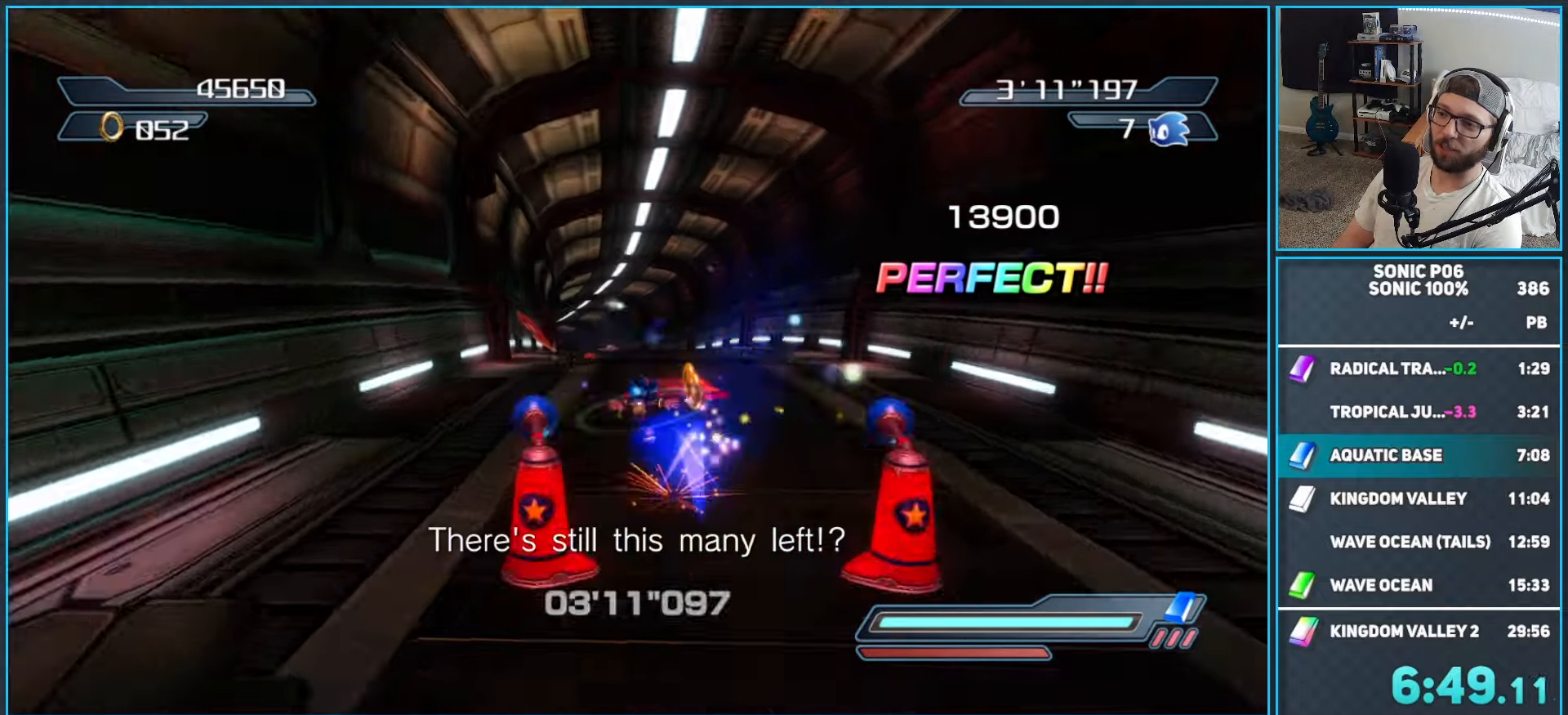
{"dt_ms": 500, "buttons": [], "left_stick": "up-left", "right_stick": "center", "button_events": [[133, "R2", "down"], [150, "B", "down"], [217, "B", "up"], [250, "R2", "up"], [317, "B", "down"], [383, "B", "up"]]}
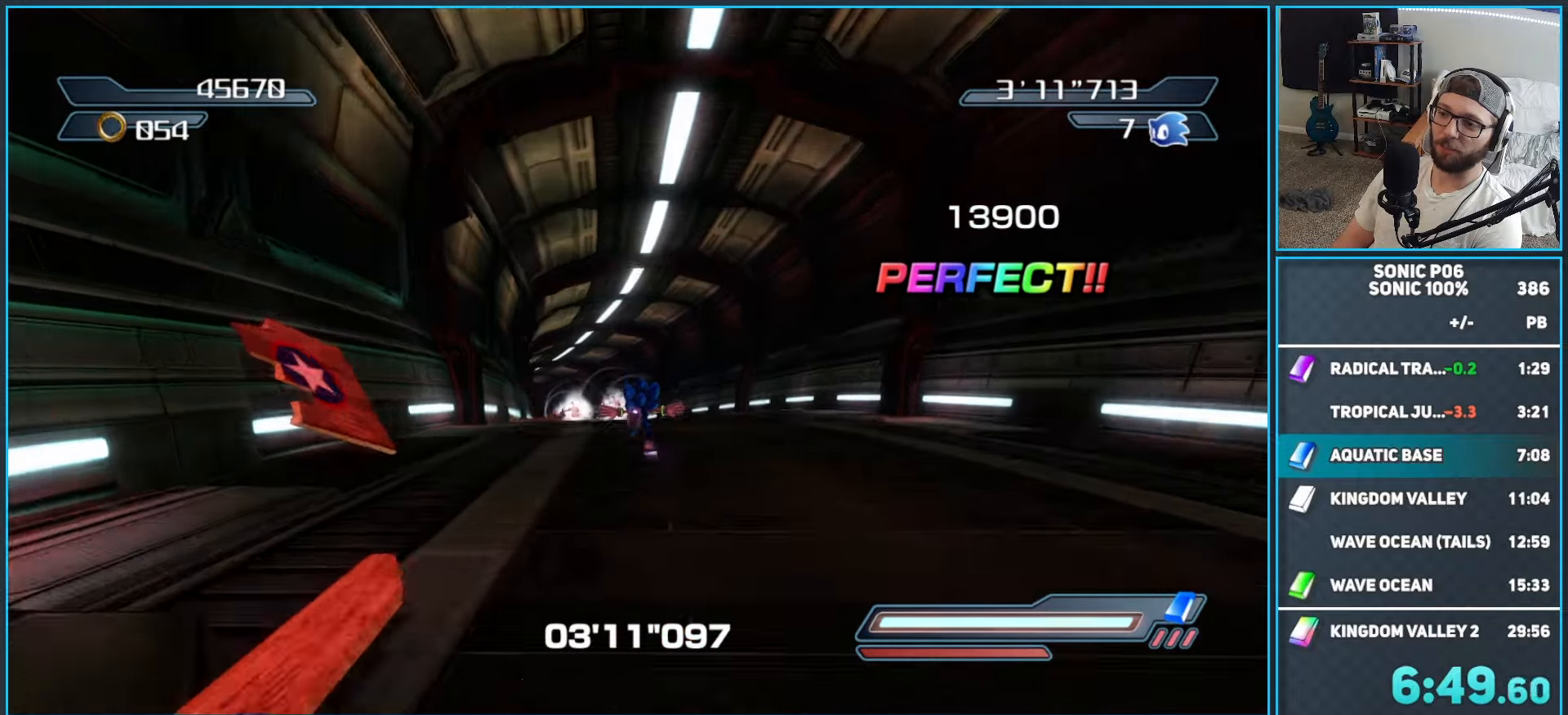
{"dt_ms": 500, "buttons": [], "left_stick": "up", "right_stick": "center", "button_events": [[317, "R2", "down"], [433, "R2", "up"]]}
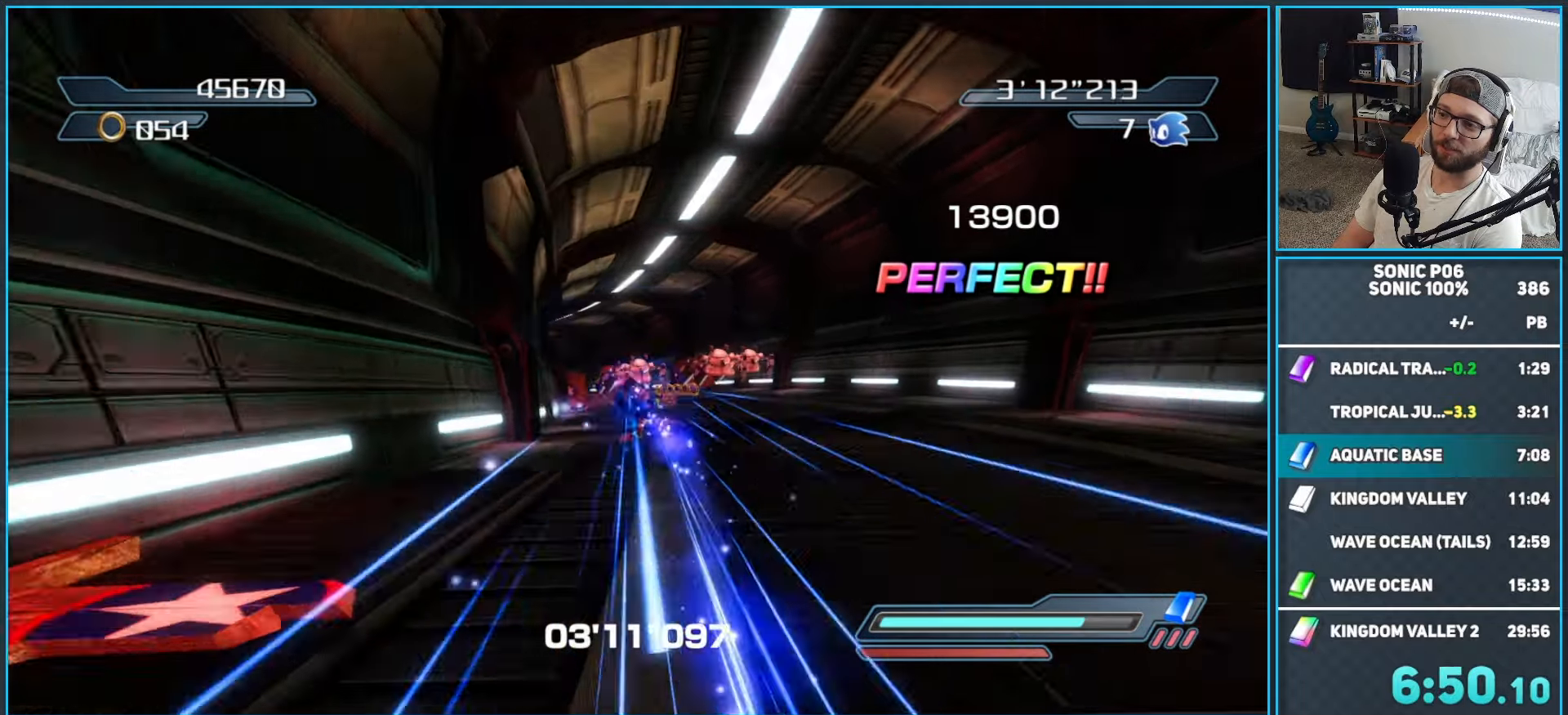
{"dt_ms": 500, "buttons": ["B"], "left_stick": "up-left", "right_stick": "center", "button_events": [[17, "B", "down"], [67, "B", "up"], [167, "B", "down"], [217, "B", "up"], [317, "B", "down"], [383, "B", "up"], [467, "B", "down"]]}
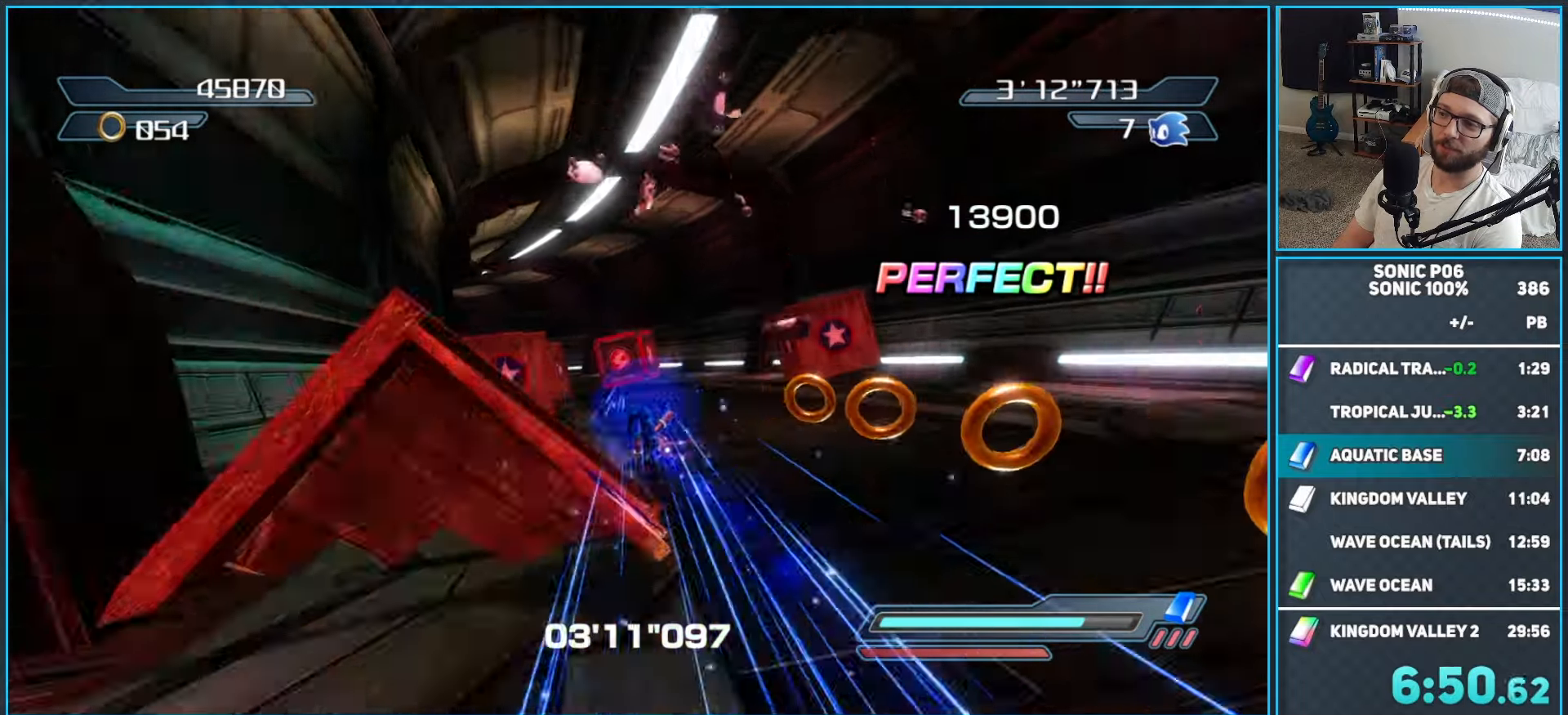
{"dt_ms": 500, "buttons": [], "left_stick": "up-left", "right_stick": "center"}
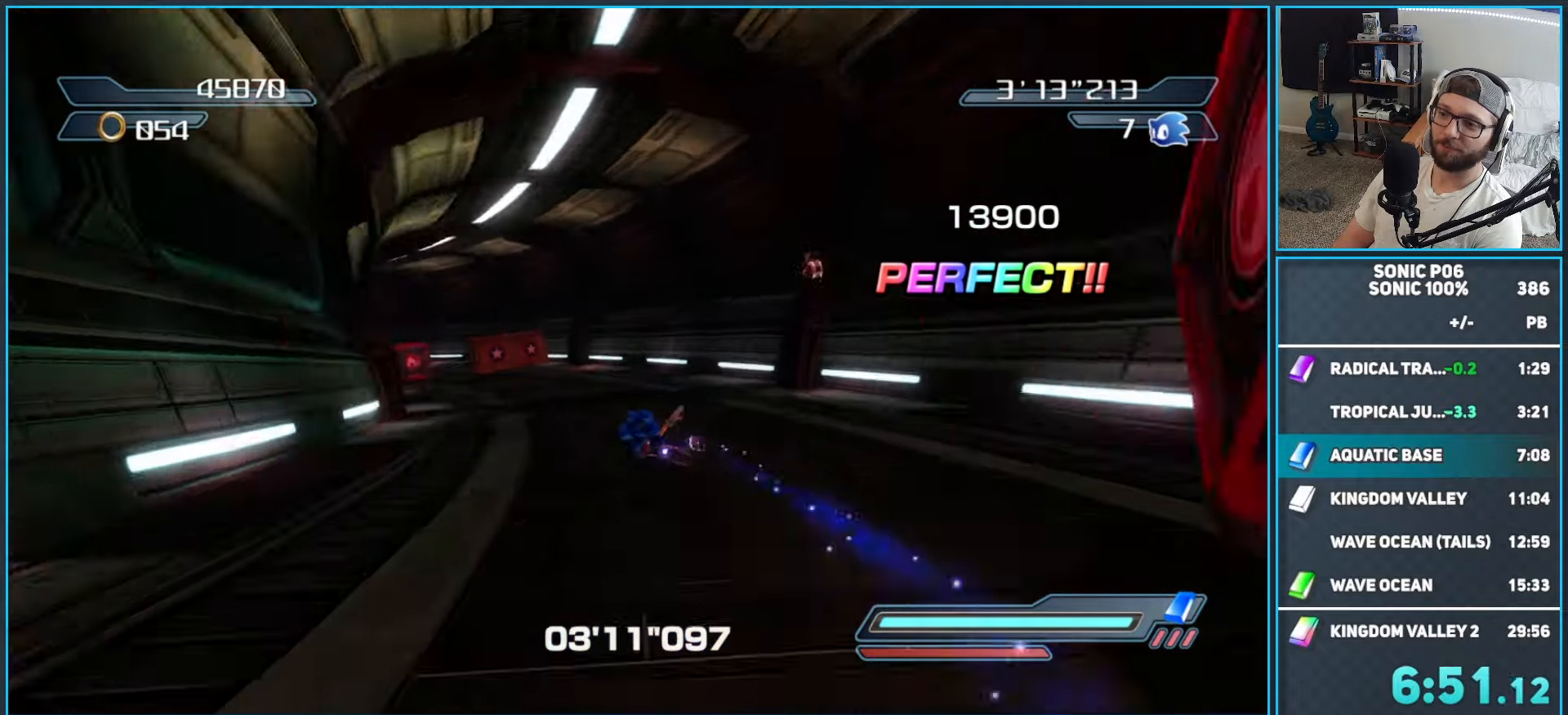
{"dt_ms": 500, "buttons": [], "left_stick": "up", "right_stick": "center"}
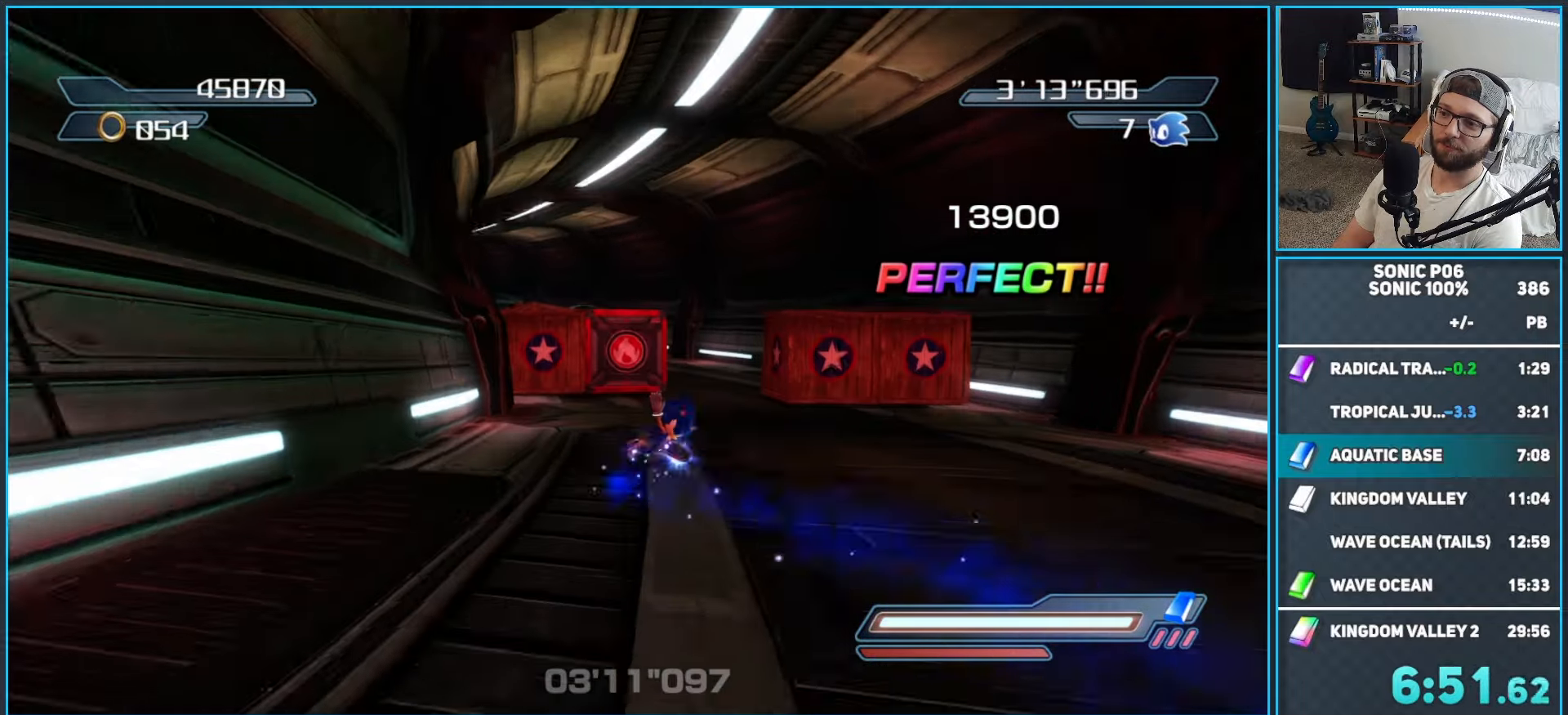
{"dt_ms": 500, "buttons": [], "left_stick": "up-left", "right_stick": "center", "button_events": [[50, "B", "down"], [150, "B", "up"], [217, "B", "down"], [317, "B", "up"], [383, "B", "down"], [467, "B", "up"]]}
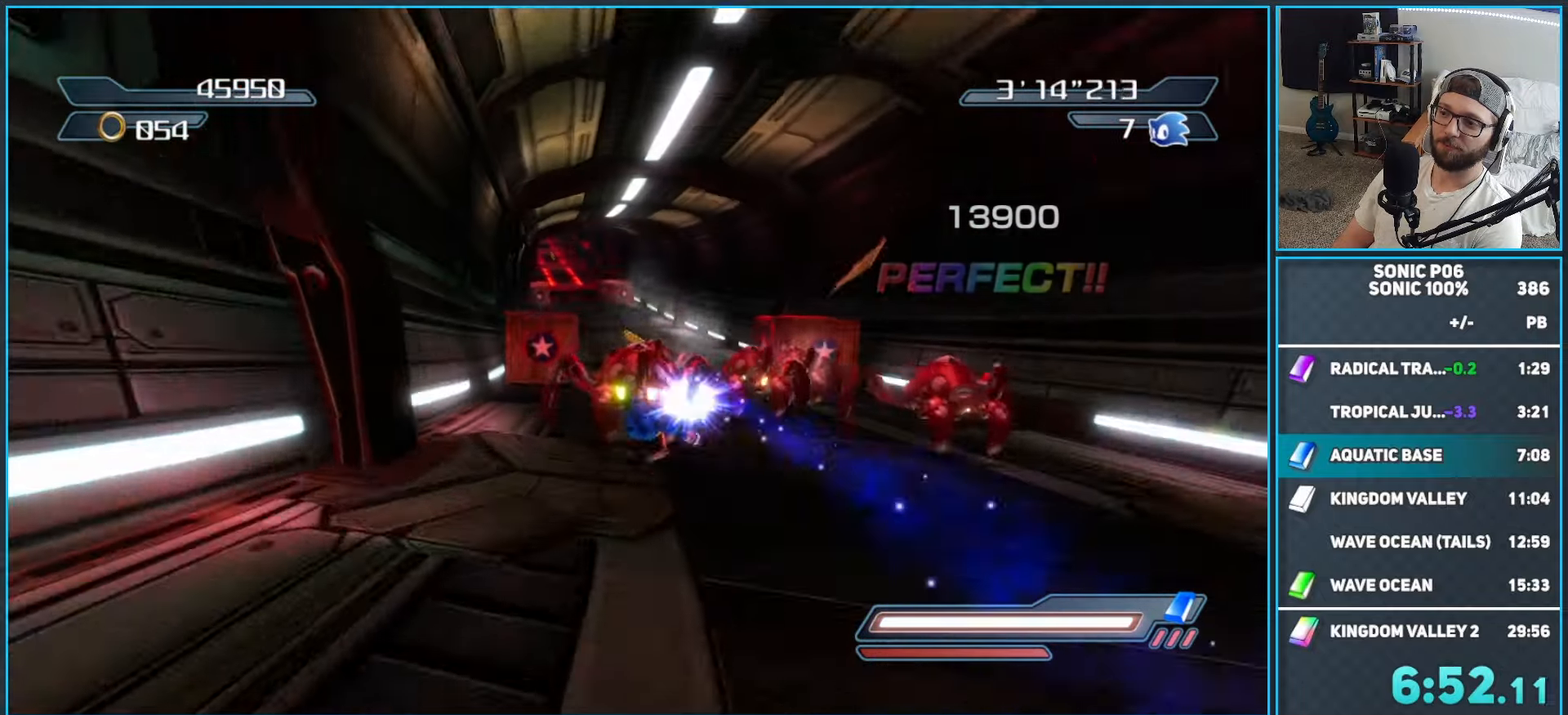
{"dt_ms": 500, "buttons": [], "left_stick": "up", "right_stick": "center", "button_events": [[33, "B", "down"], [100, "B", "up"], [183, "B", "down"], [267, "B", "up"]]}
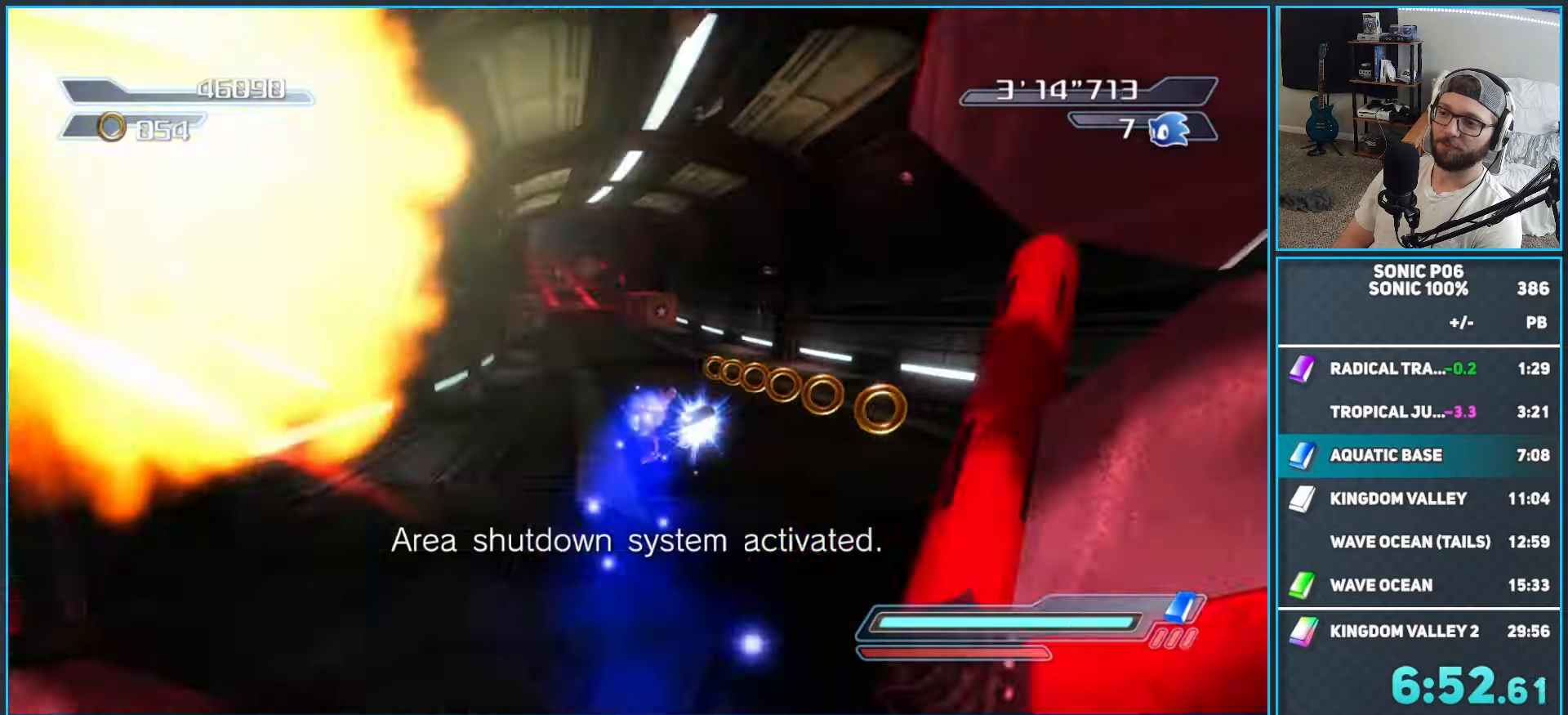
{"dt_ms": 500, "buttons": [], "left_stick": "up", "right_stick": "center", "button_events": [[133, "R2", "down"], [267, "R2", "up"]]}
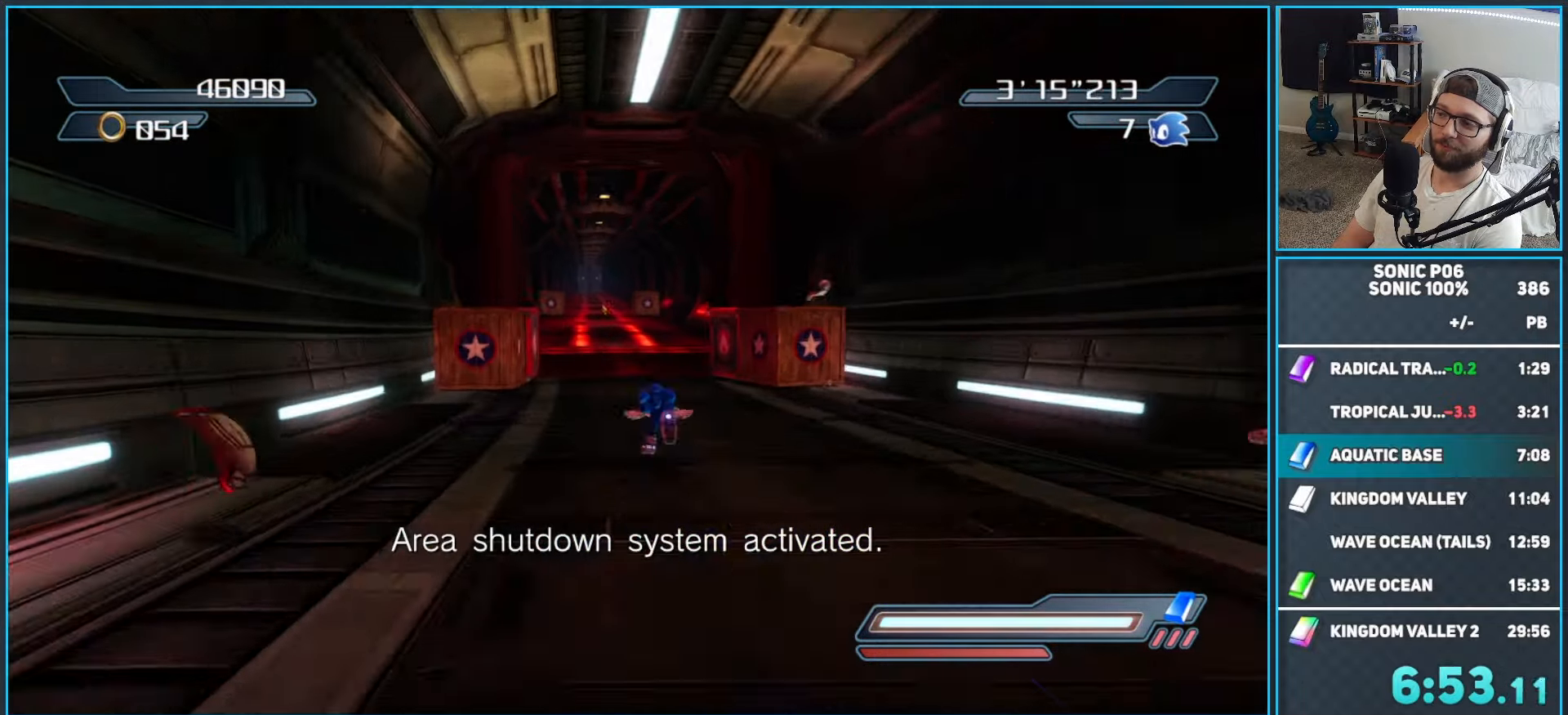
{"dt_ms": 500, "buttons": ["B"], "left_stick": "up", "right_stick": "center", "button_events": [[83, "R2", "down"], [100, "B", "down"], [183, "B", "up"], [217, "R2", "up"], [300, "B", "down"], [350, "B", "up"], [450, "B", "down"]]}
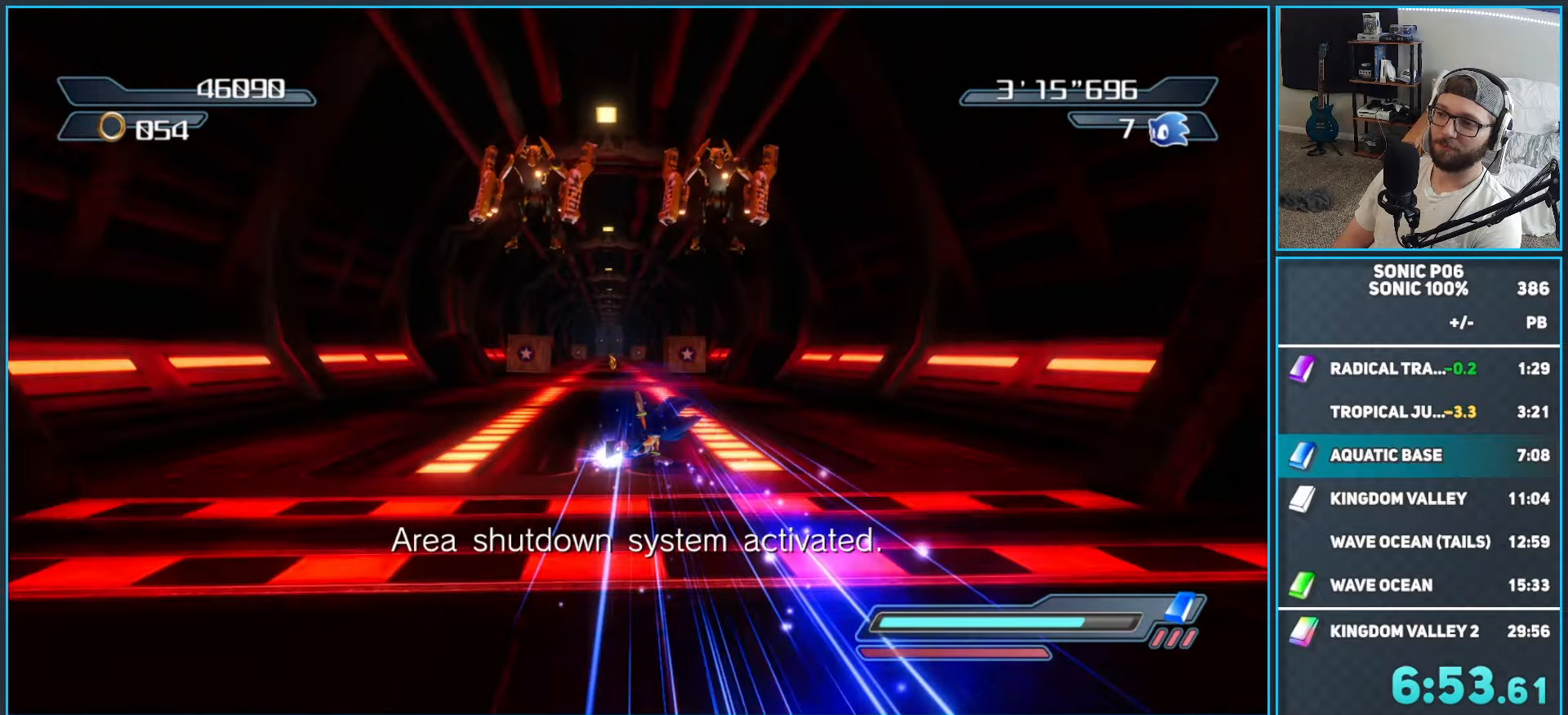
{"dt_ms": 500, "buttons": [], "left_stick": "up", "right_stick": "center", "button_events": [[33, "B", "up"], [117, "B", "down"], [183, "B", "up"], [267, "B", "down"], [333, "B", "up"], [417, "B", "down"], [483, "B", "up"]]}
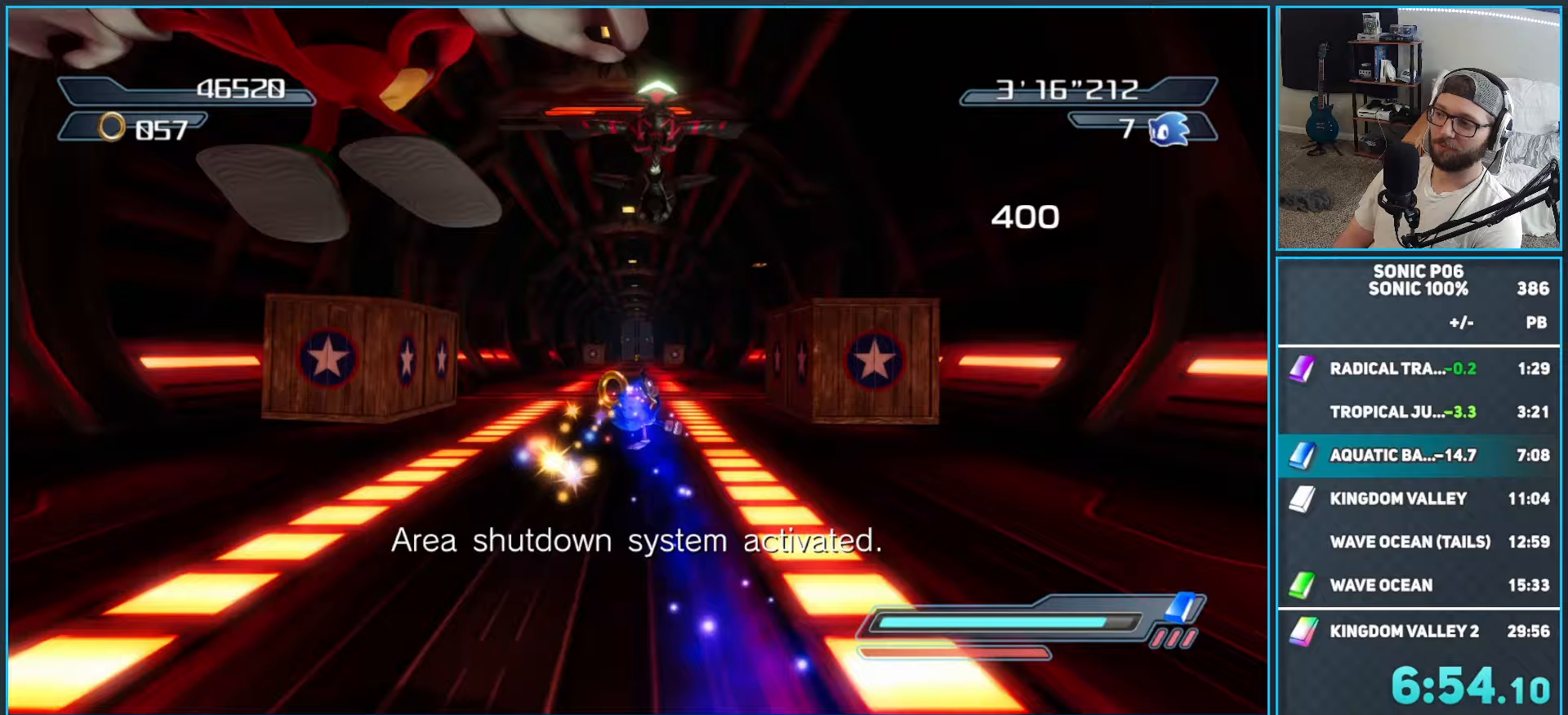
{"dt_ms": 1000, "buttons": ["B"], "left_stick": "up", "right_stick": "center", "button_events": [[67, "B", "down"], [133, "B", "up"], [583, "R2", "down"], [633, "B", "down"], [683, "B", "up"], [717, "R2", "up"], [767, "B", "down"], [850, "B", "up"], [933, "B", "down"]]}
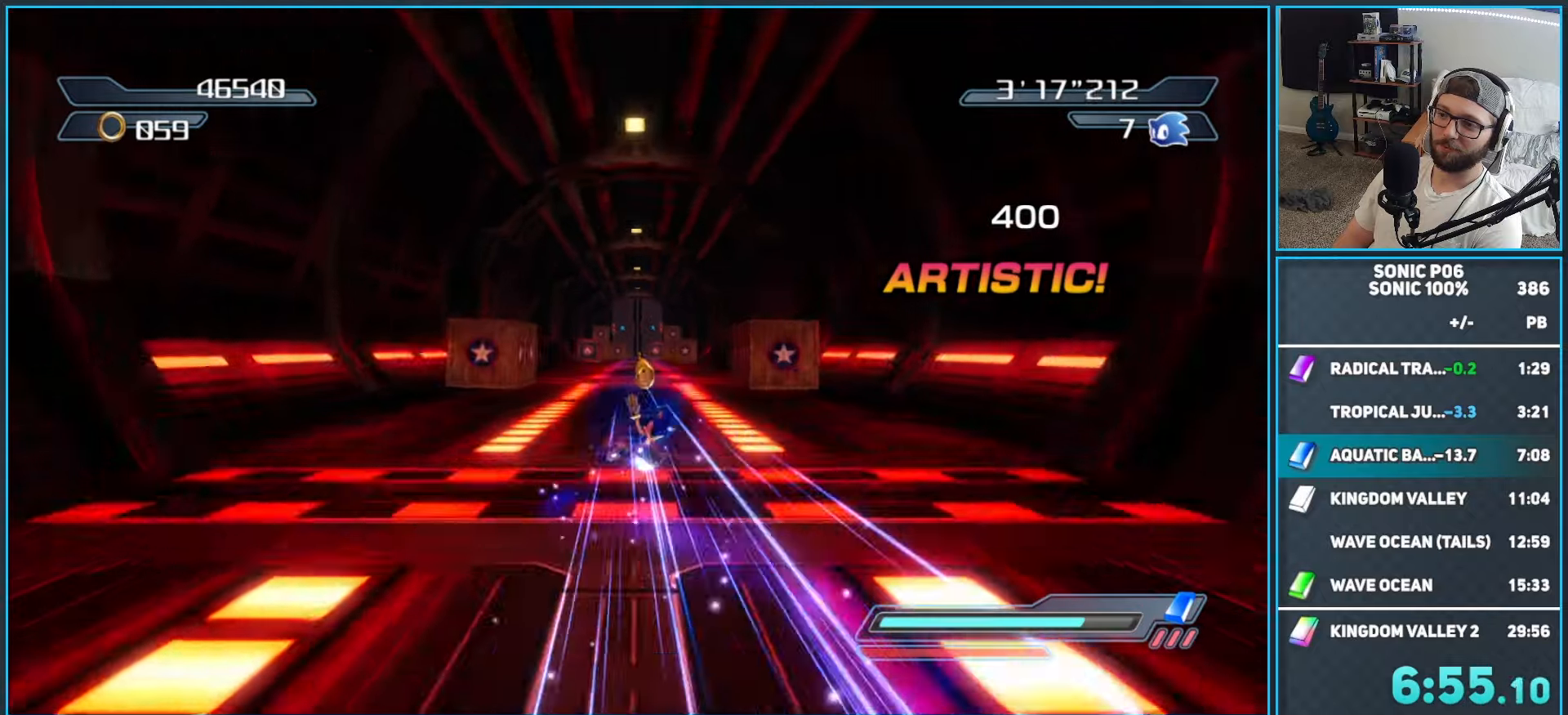
{"dt_ms": 500, "buttons": [], "left_stick": "up", "right_stick": "center"}
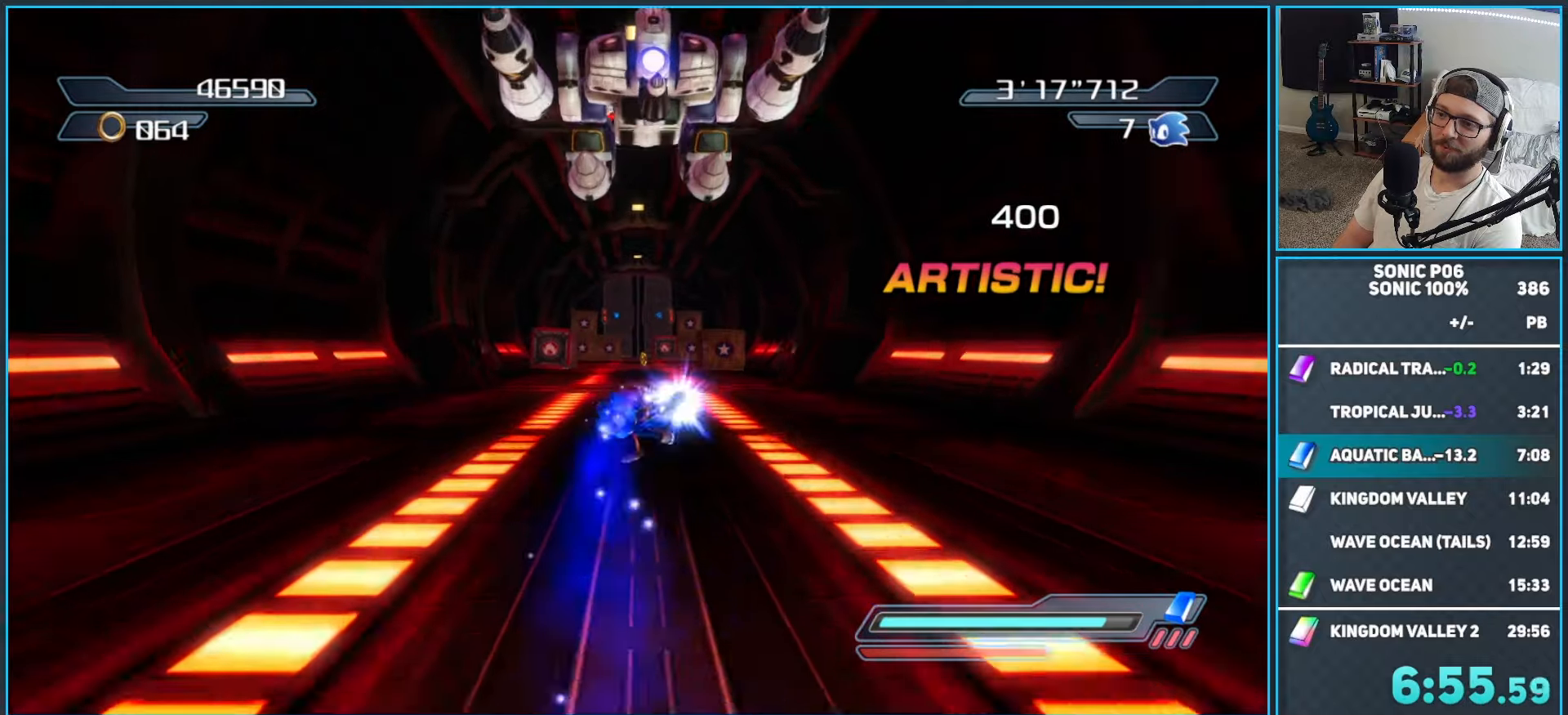
{"dt_ms": 500, "buttons": [], "left_stick": "up", "right_stick": "center"}
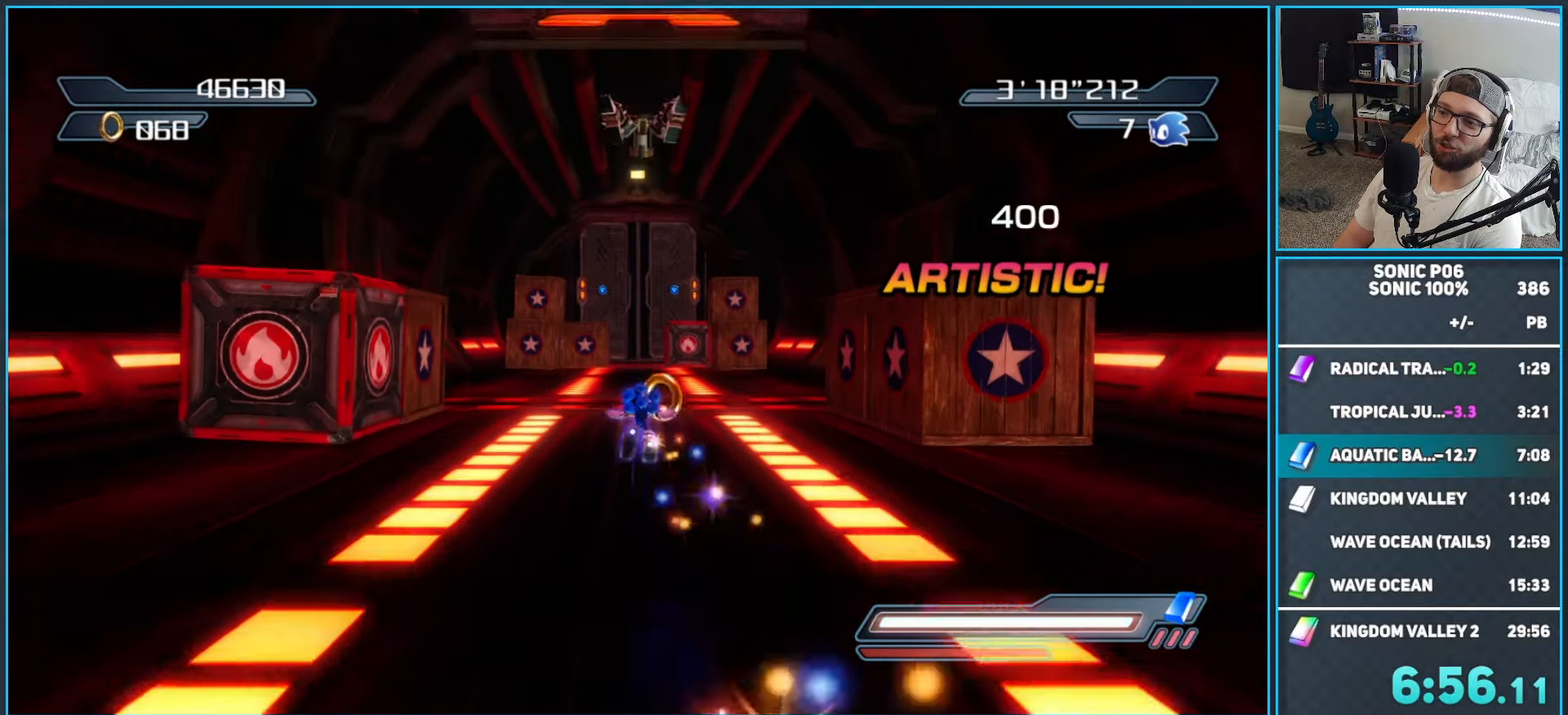
{"dt_ms": 500, "buttons": ["A"], "left_stick": "up", "right_stick": "center", "button_events": [[17, "R2", "down"], [50, "B", "down"], [100, "B", "up"], [167, "R2", "up"], [267, "A", "down"]]}
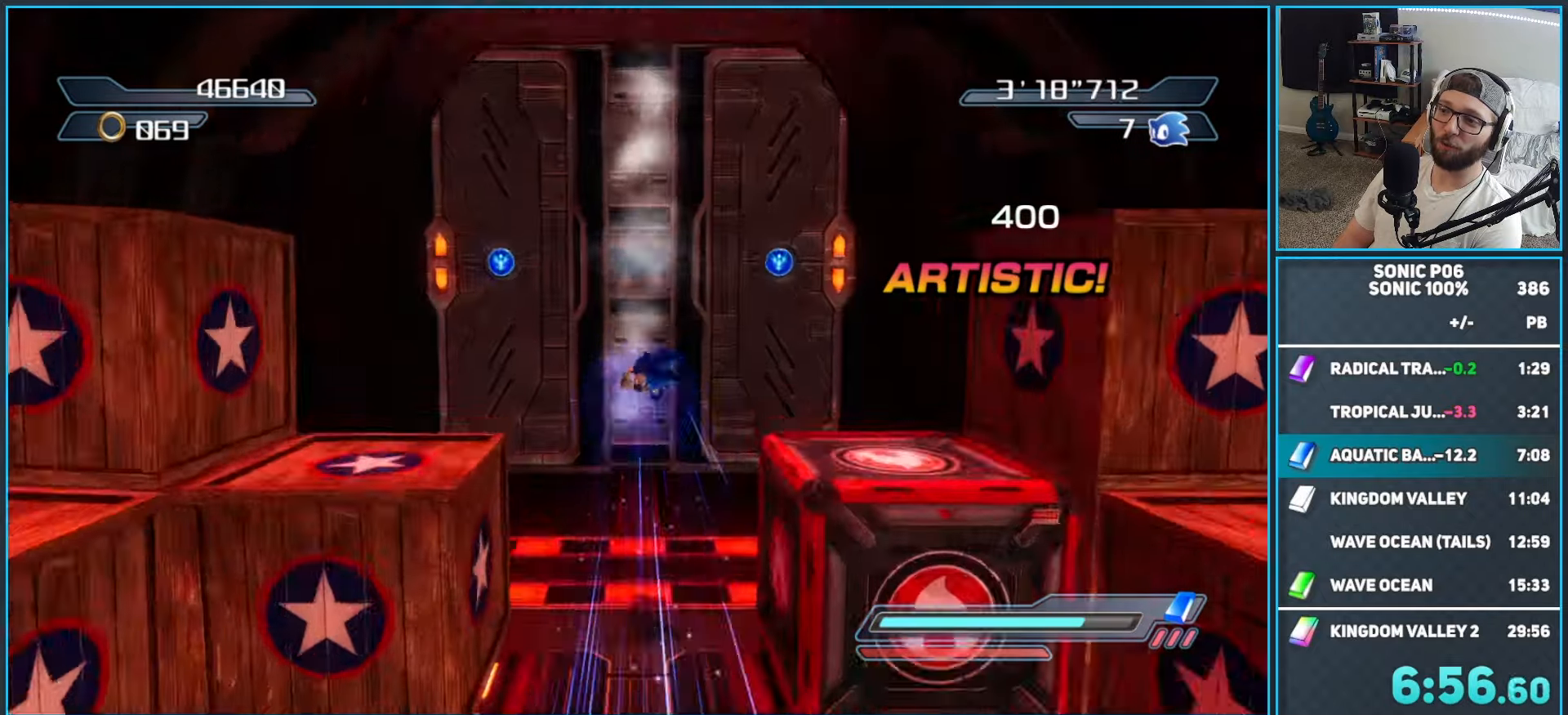
{"dt_ms": 500, "buttons": [], "left_stick": "up", "right_stick": "center", "button_events": [[217, "A", "up"]]}
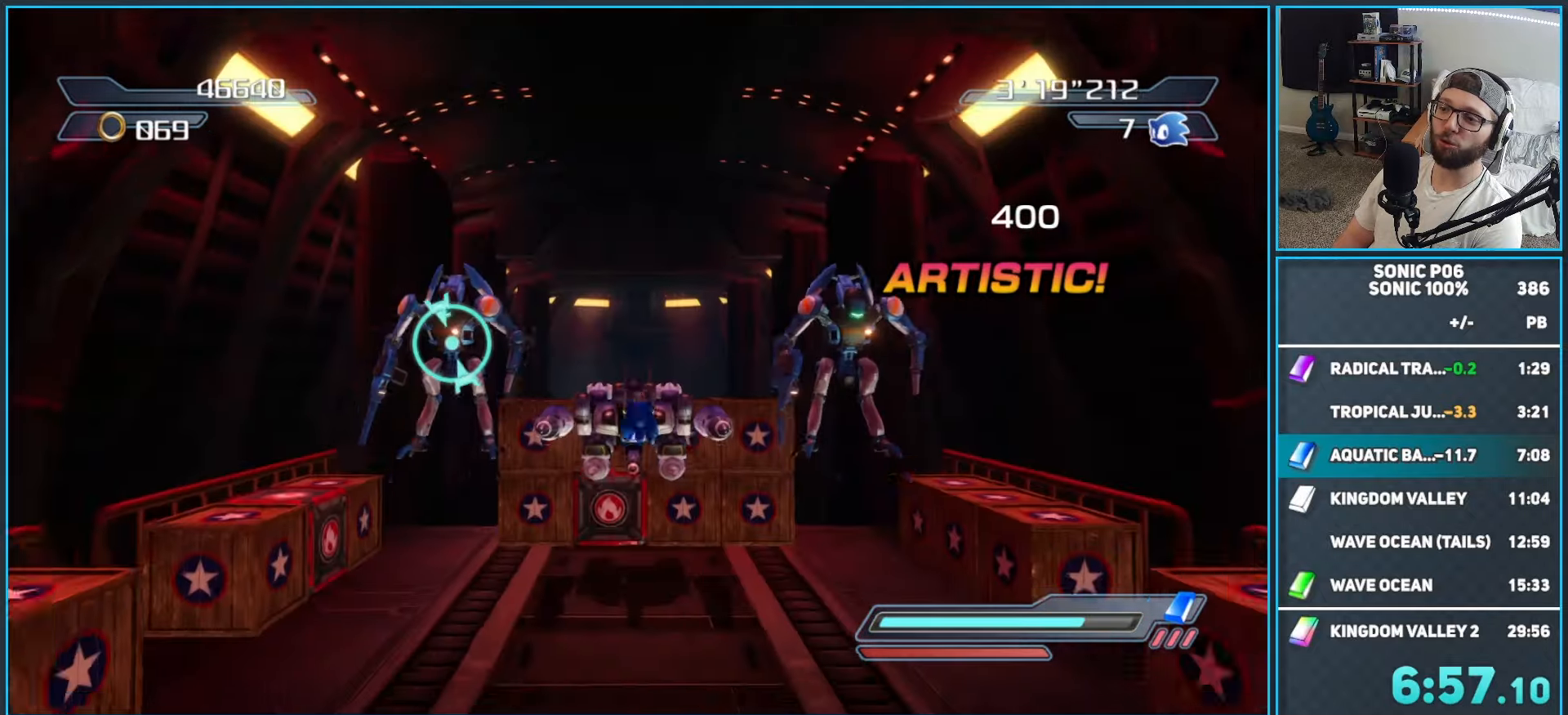
{"dt_ms": 500, "buttons": [], "left_stick": "up", "right_stick": "center", "button_events": []}
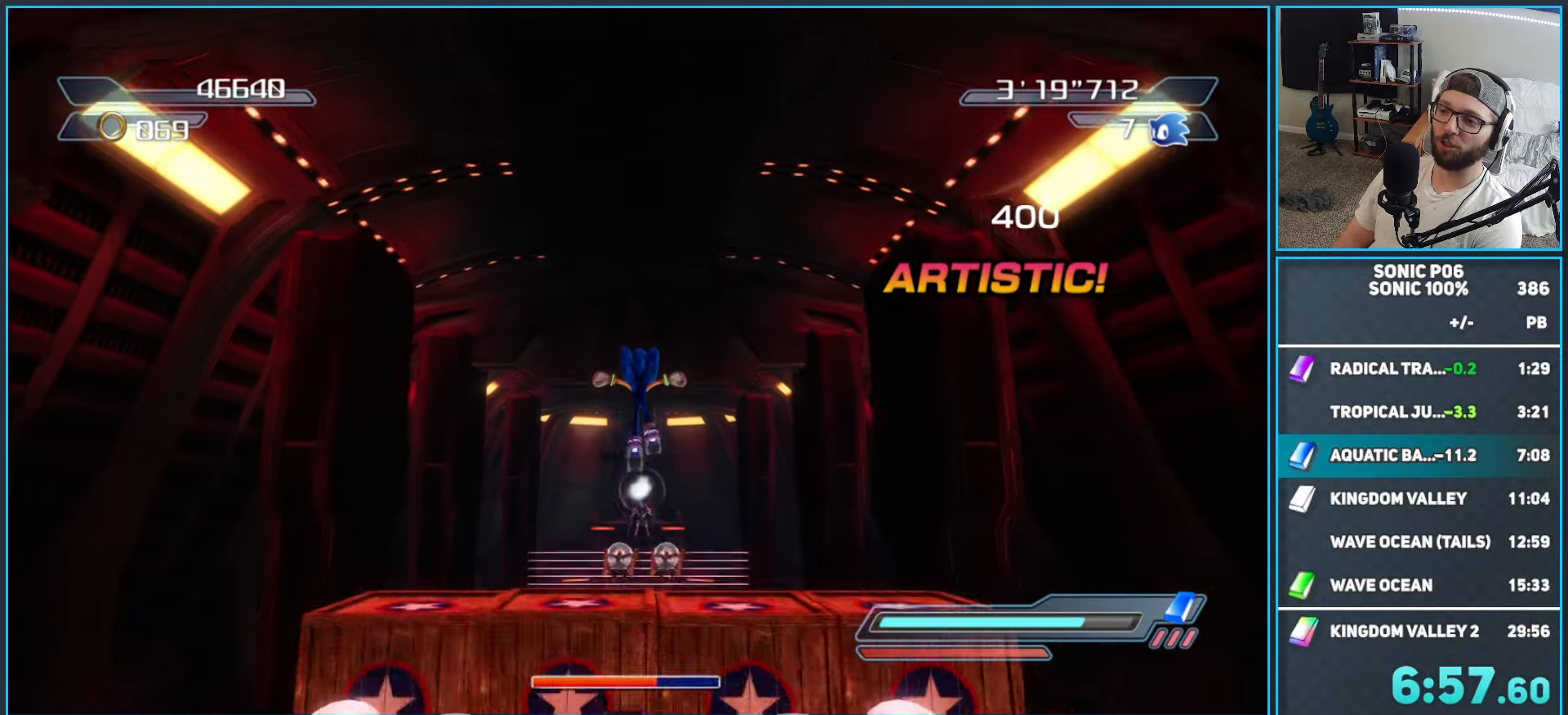
{"dt_ms": 500, "buttons": ["A", "X"], "left_stick": "up", "right_stick": "center", "button_events": [[383, "X", "down"], [417, "A", "down"]]}
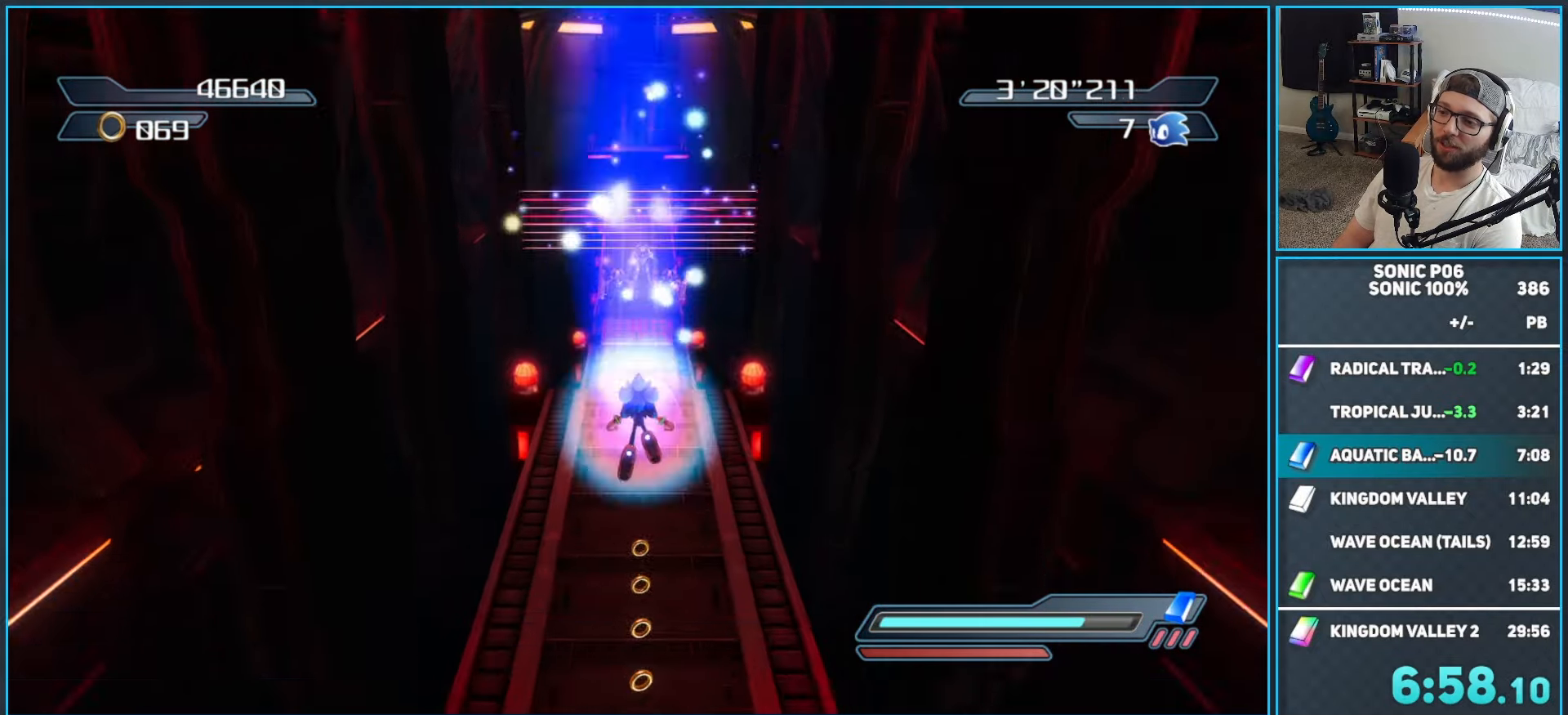
{"dt_ms": 500, "buttons": ["A"], "left_stick": "up", "right_stick": "center", "button_events": [[100, "A", "up"], [133, "X", "up"], [333, "R2", "down"], [383, "A", "down"], [483, "R2", "up"]]}
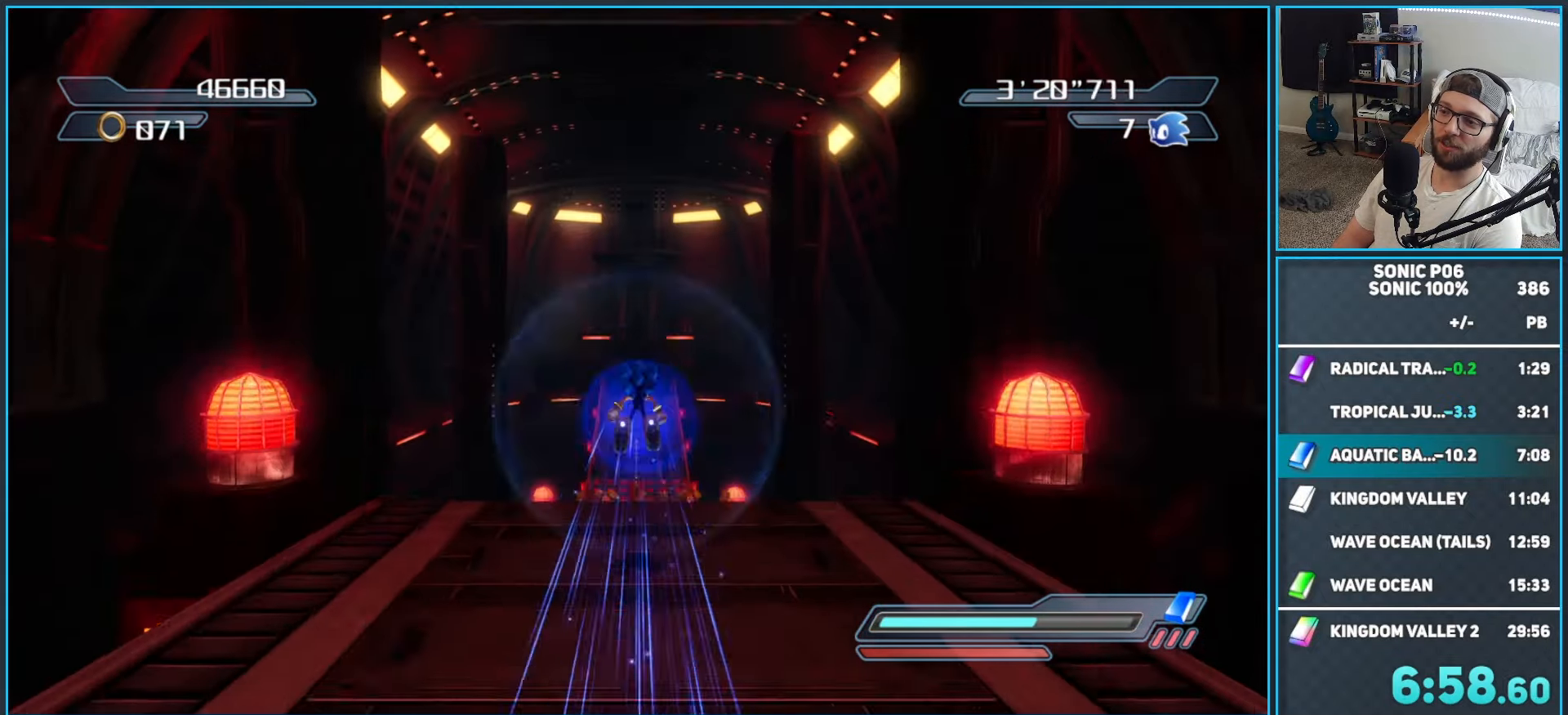
{"dt_ms": 500, "buttons": [], "left_stick": "up", "right_stick": "center", "button_events": [[250, "A", "up"]]}
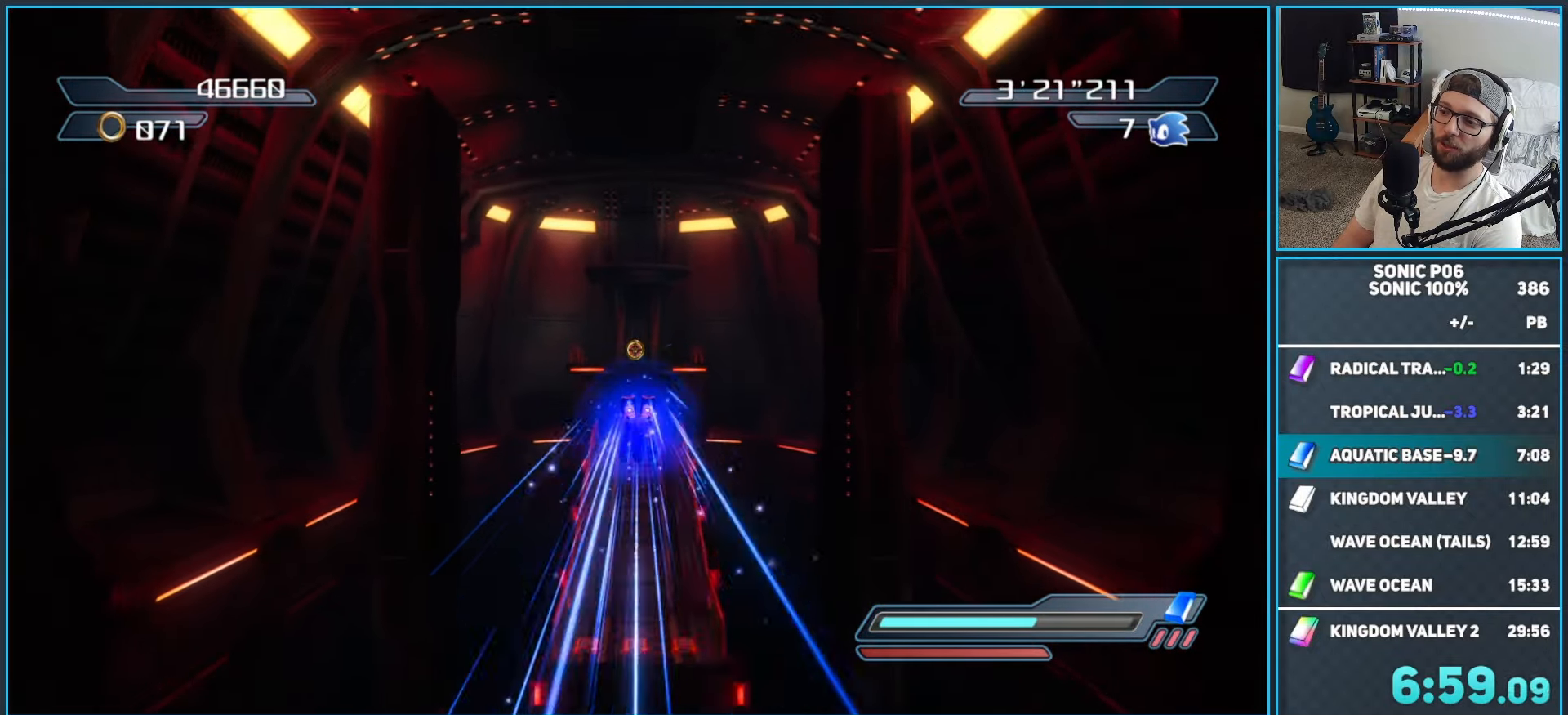
{"dt_ms": 500, "buttons": [], "left_stick": "up", "right_stick": "center", "button_events": [[17, "X", "down"], [67, "A", "down"], [250, "A", "up"], [267, "X", "up"]]}
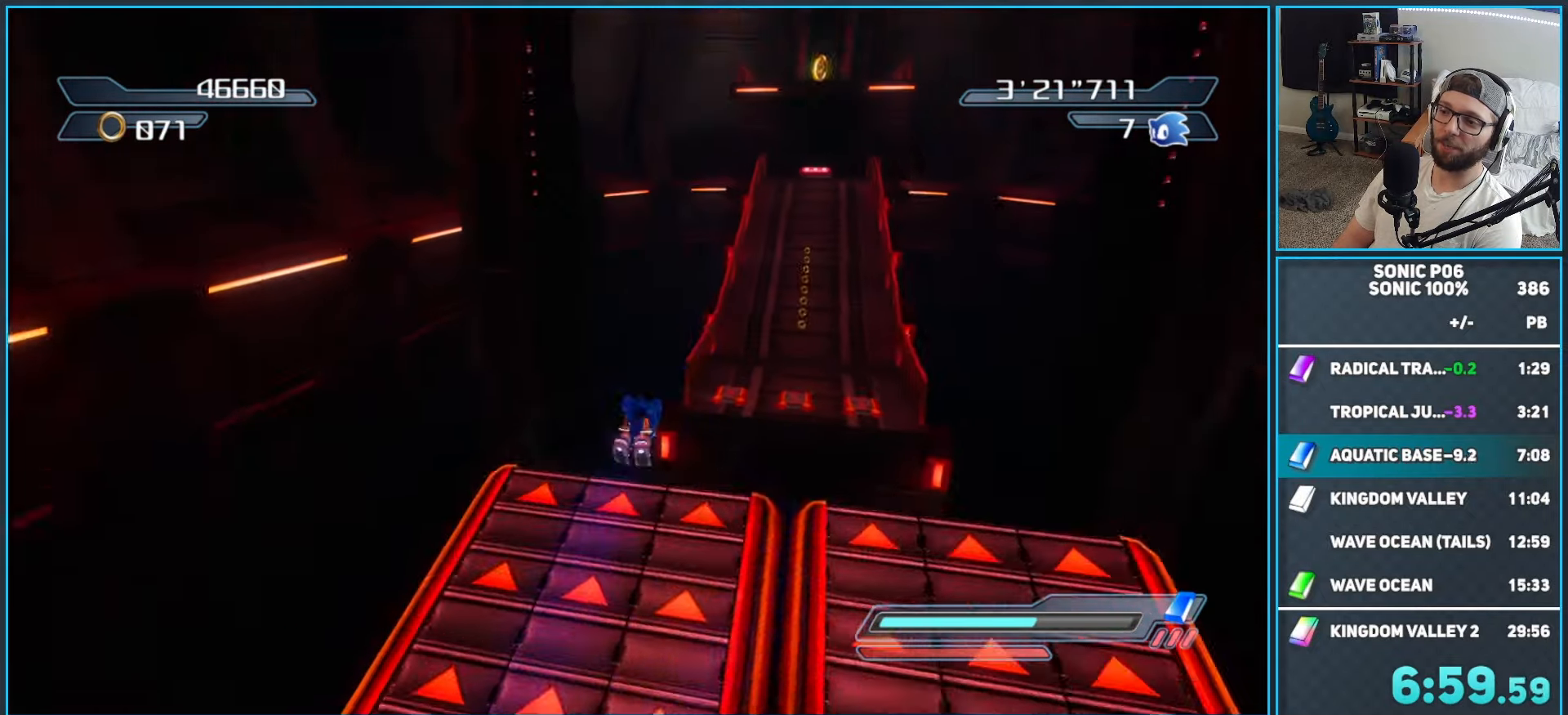
{"dt_ms": 500, "buttons": [], "left_stick": "up", "right_stick": "center", "button_events": []}
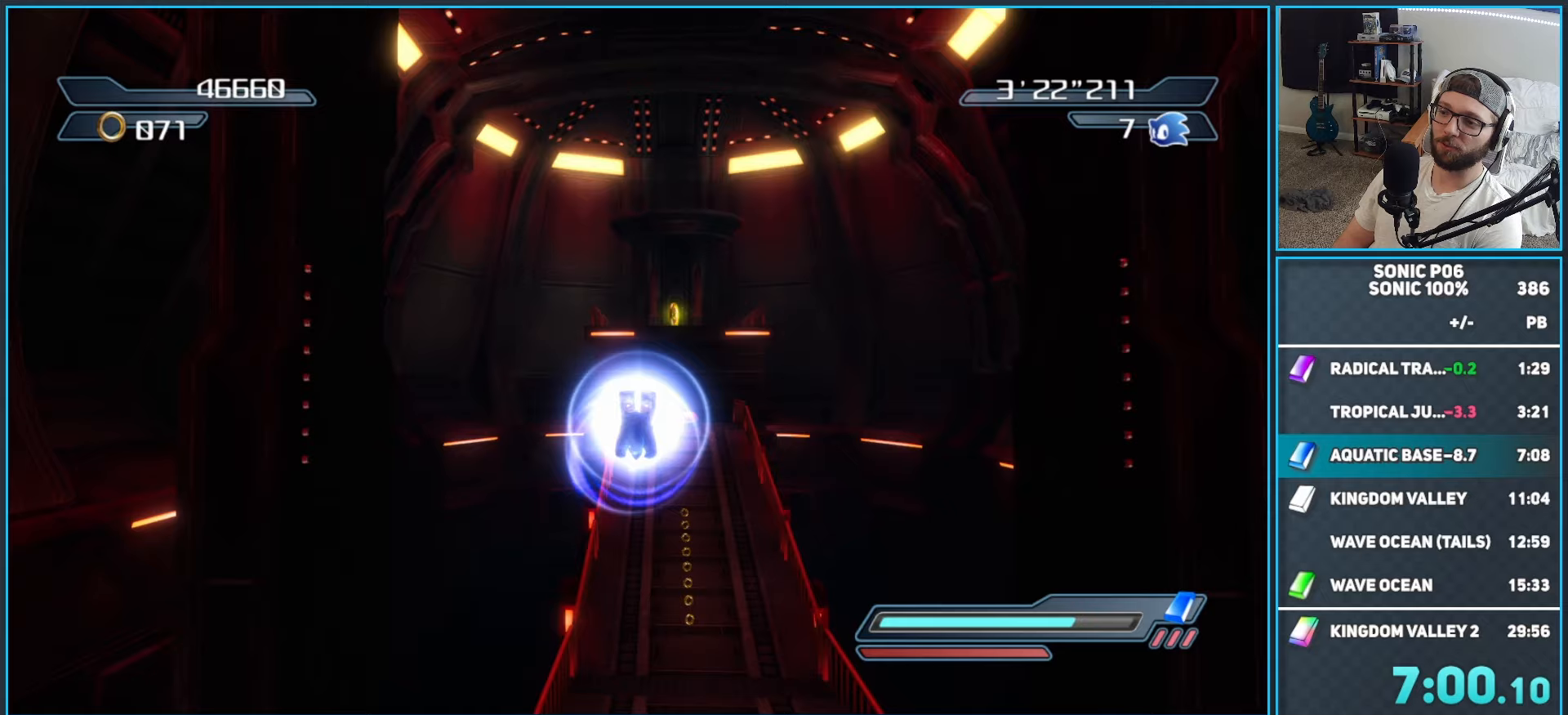
{"dt_ms": 500, "buttons": [], "left_stick": "up", "right_stick": "center", "button_events": []}
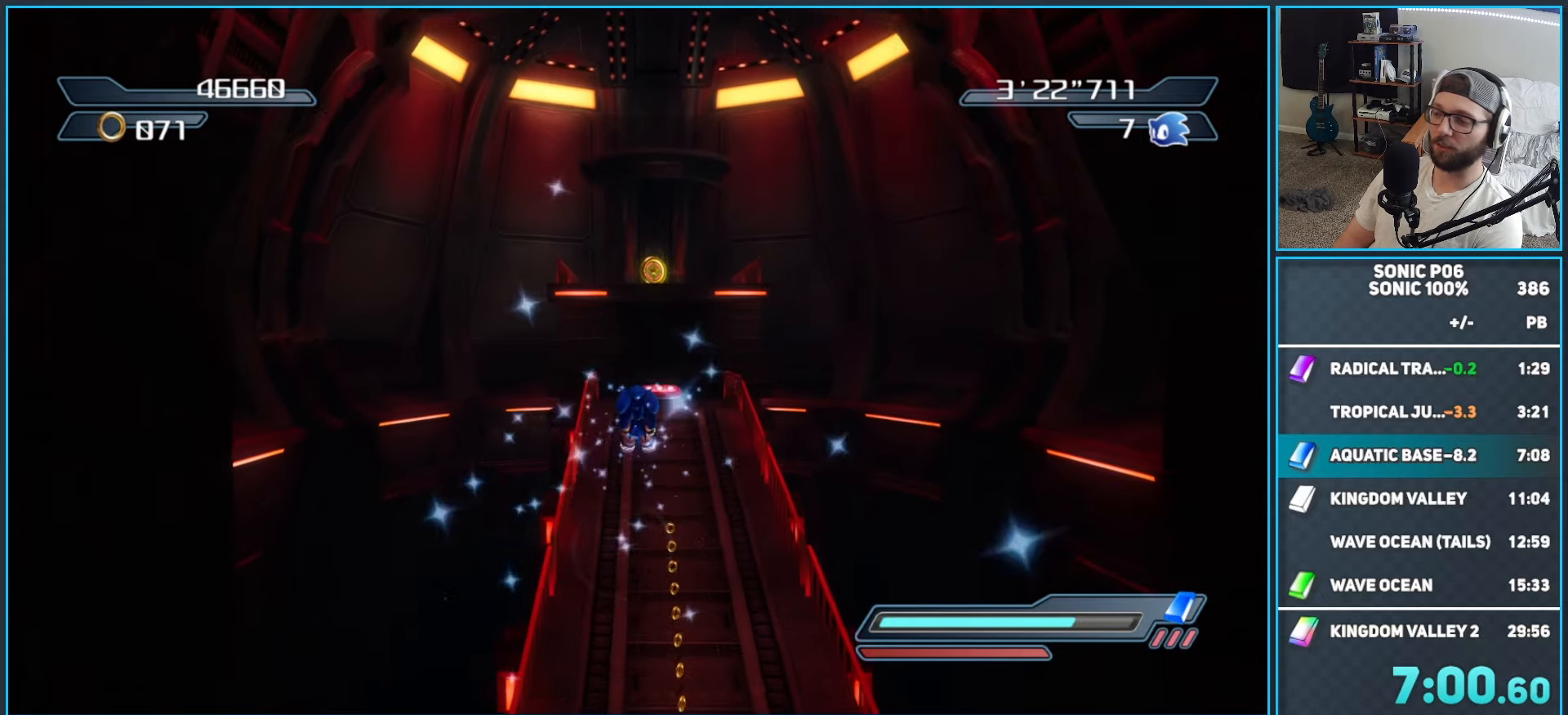
{"dt_ms": 500, "buttons": [], "left_stick": "up", "right_stick": "center", "button_events": [[250, "X", "down"], [267, "A", "down"], [433, "A", "up"], [483, "X", "up"]]}
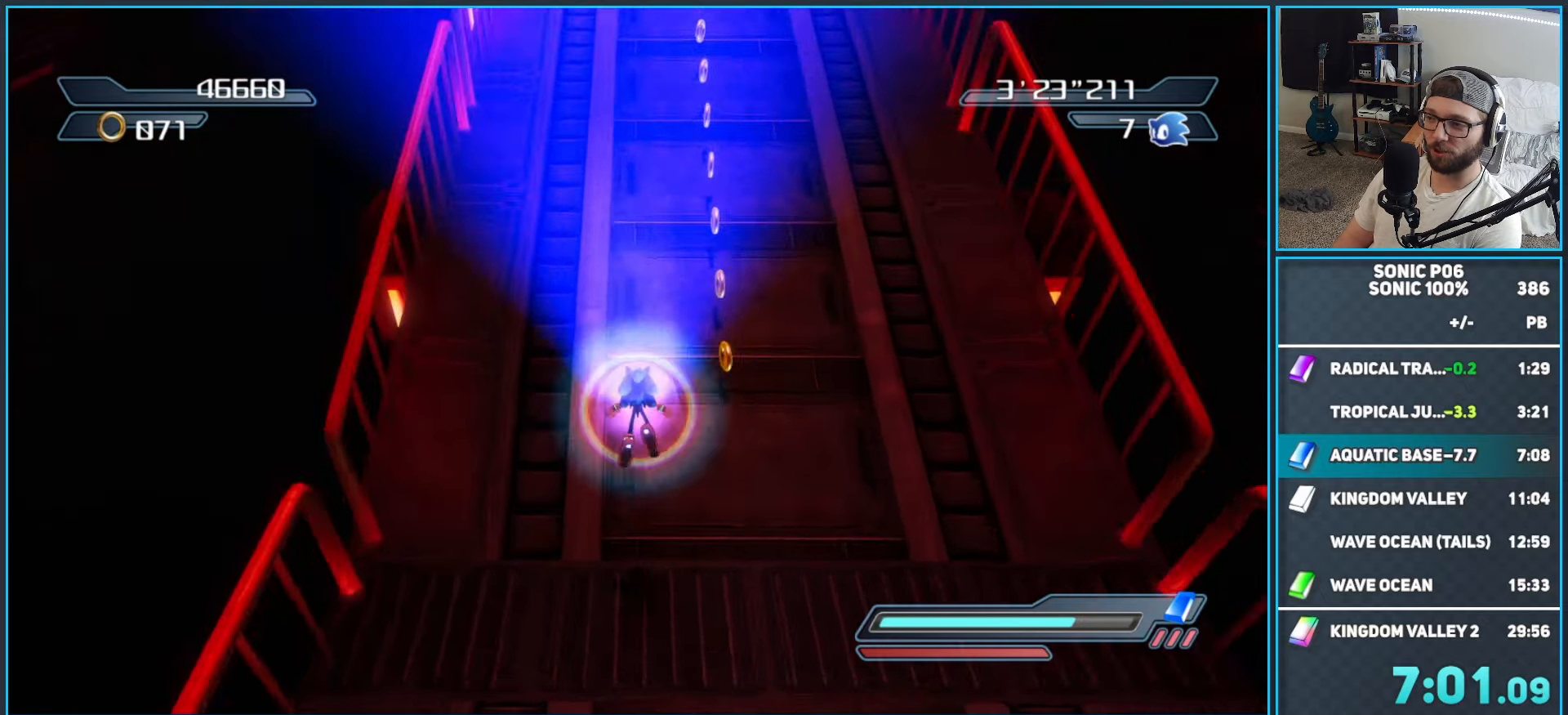
{"dt_ms": 500, "buttons": [], "left_stick": "up", "right_stick": "center", "button_events": [[233, "R2", "down"], [267, "B", "down"], [333, "B", "up"], [350, "R2", "up"], [433, "B", "down"], [483, "B", "up"]]}
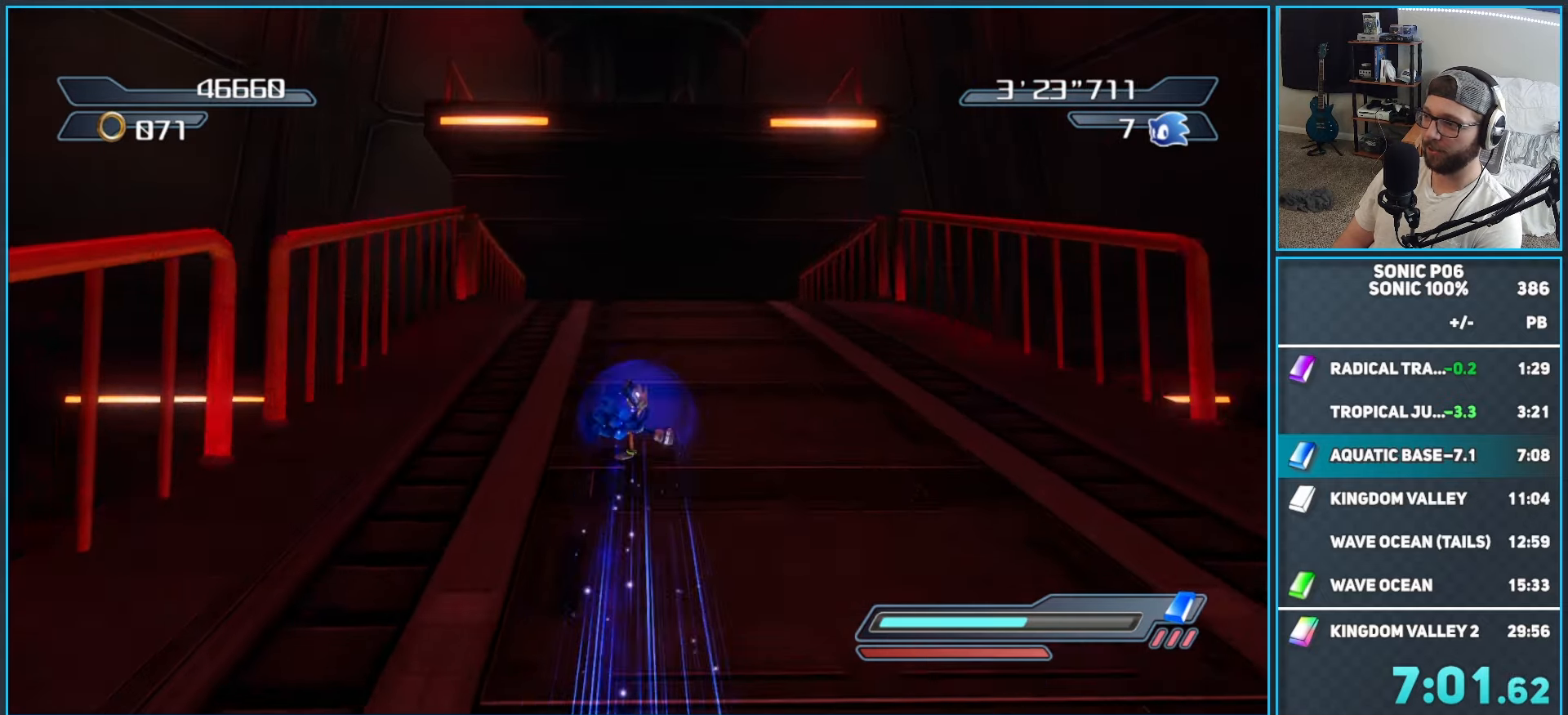
{"dt_ms": 500, "buttons": [], "left_stick": "up", "right_stick": "center", "button_events": [[300, "X", "down"], [350, "X", "up"]]}
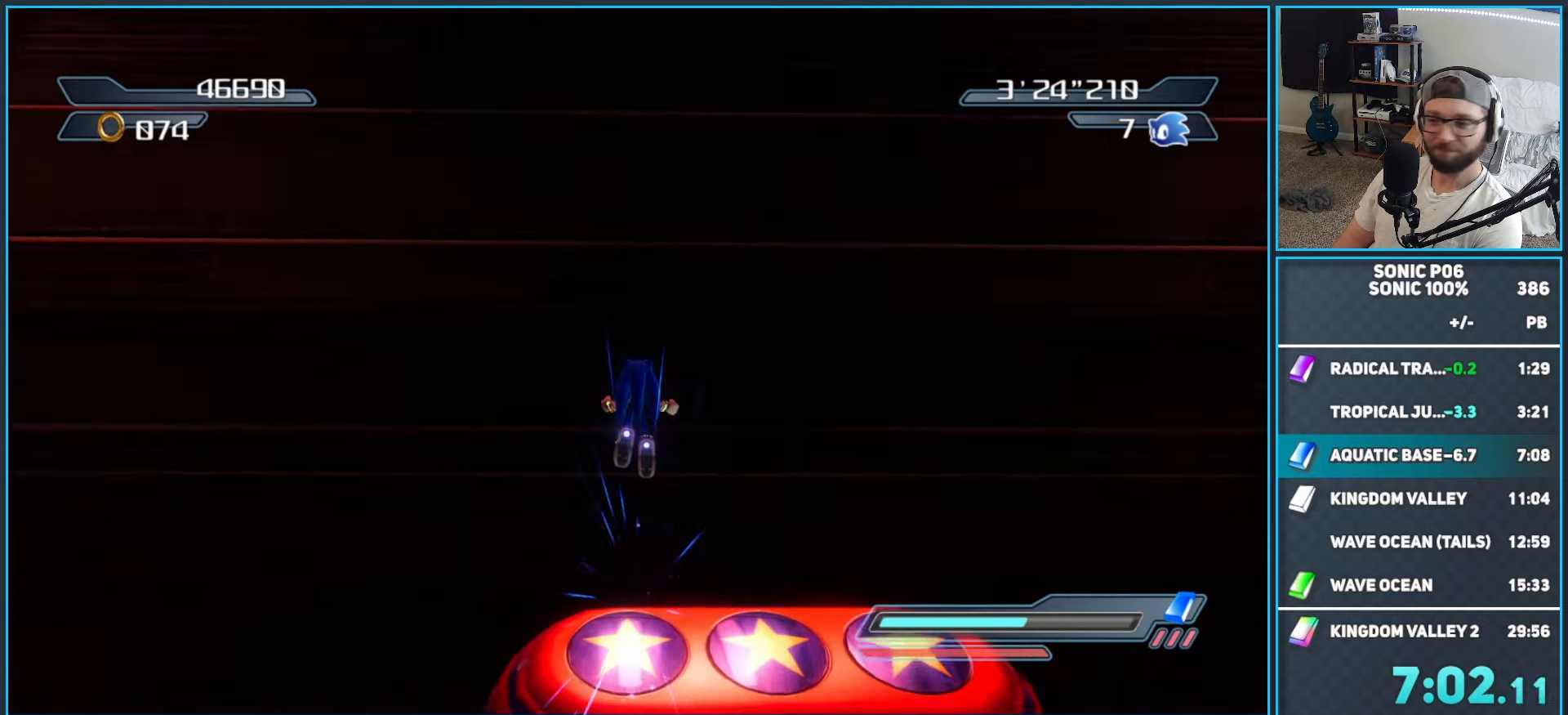
{"dt_ms": 500, "buttons": ["A"], "left_stick": "up", "right_stick": "center", "button_events": [[350, "A", "down"]]}
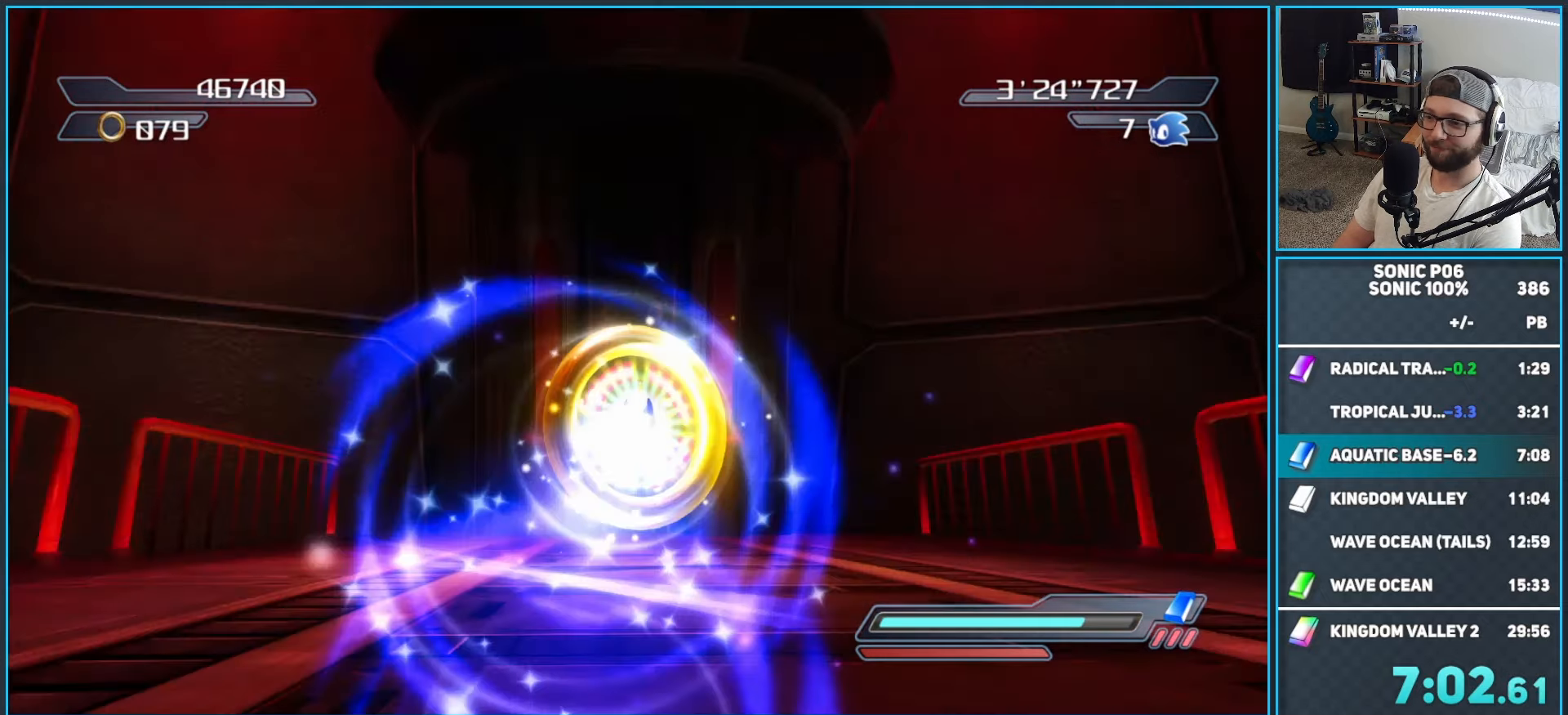
{"dt_ms": 500, "buttons": [], "left_stick": "center", "right_stick": "center", "button_events": [[133, "A", "up"]]}